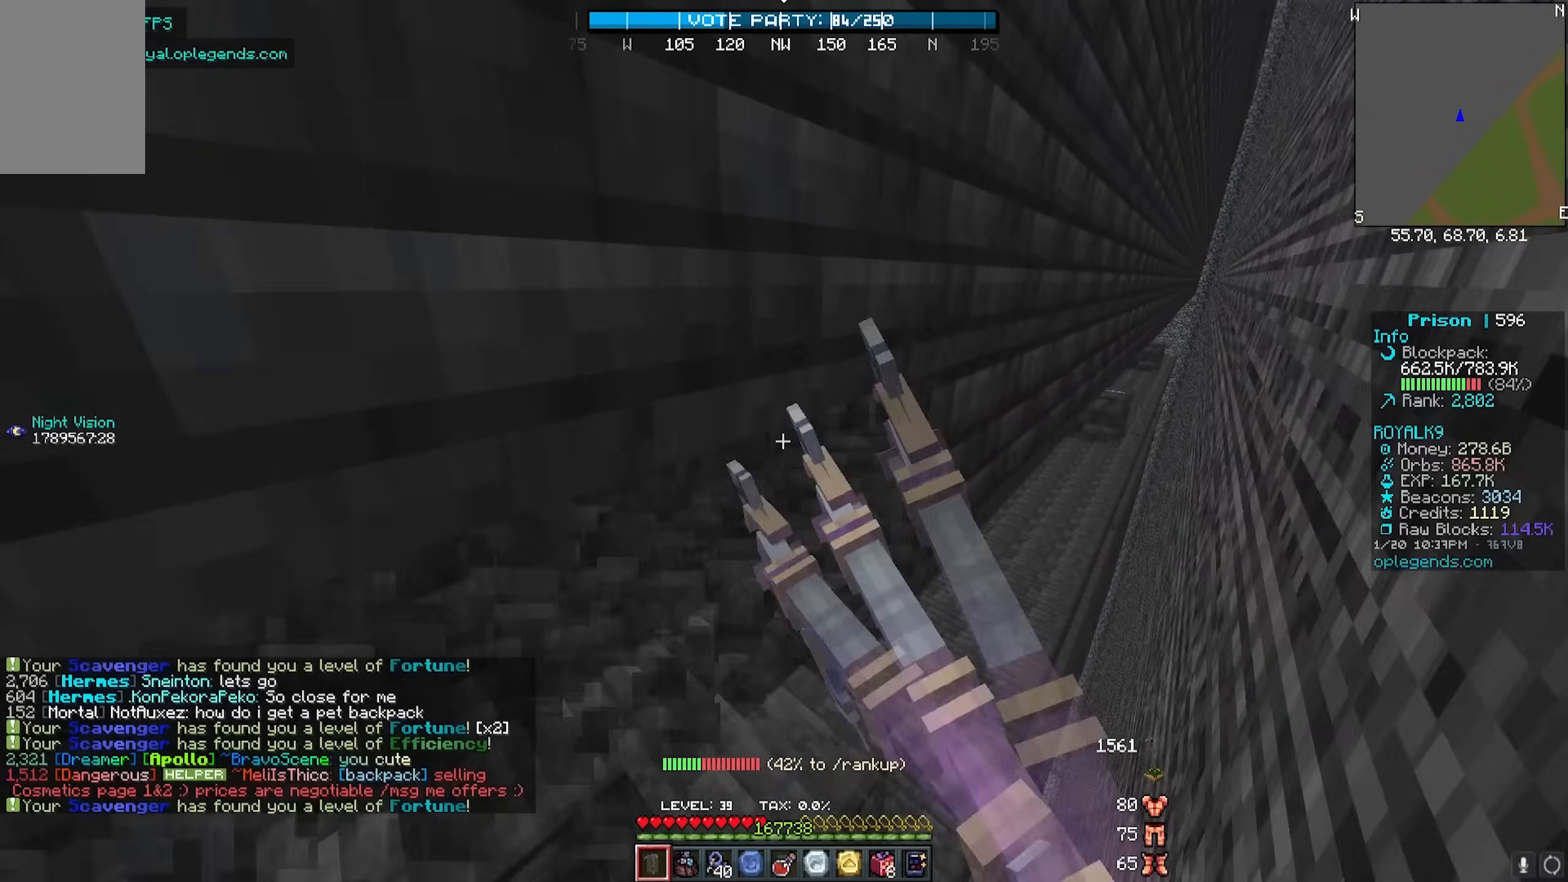
Gameplay with keyboard and mouse; each line is a JSON object with the keys and mouse buttons held at the frame after it. "events" lists presses ("down") and releases ("up") of "a", "d", "s", "w", "mouse_left" and "mouse_right" between this image and that frame as [ms after this image, input, new state], when the widget could be followed in between. "mouse_left", "mouse_right" = the "left", "right" buttons of the "mouse" list. No other keys are recorded. Fast repeated clicks can show as one long hold. Mouse movement is not recorded.
{"keys": ["d", "w"], "mouse": ["left"], "events": []}
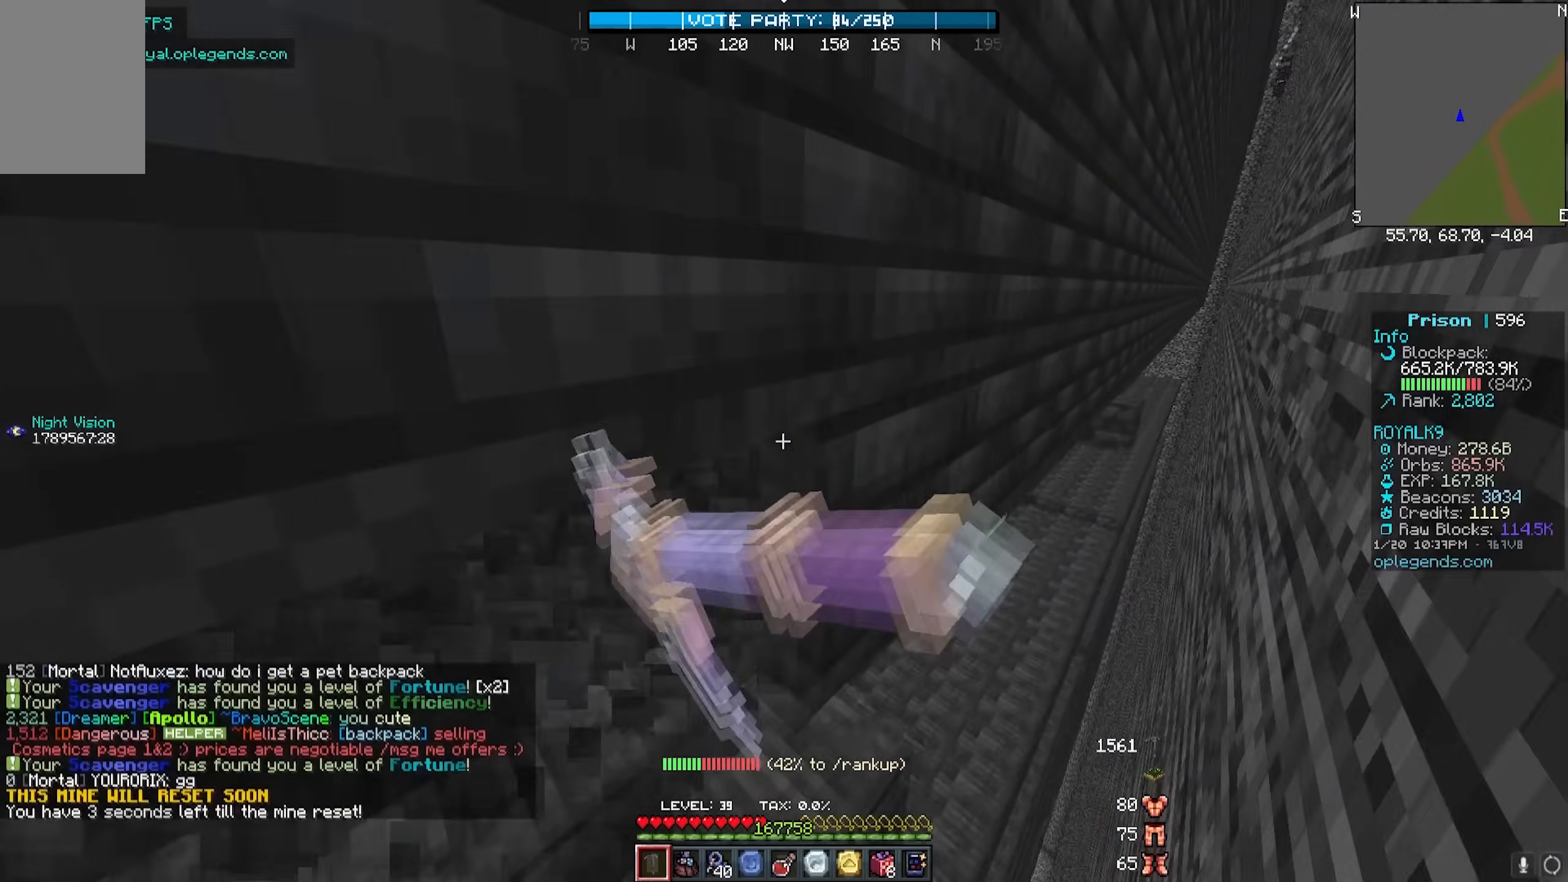
{"keys": ["d", "w"], "mouse": ["left"], "events": []}
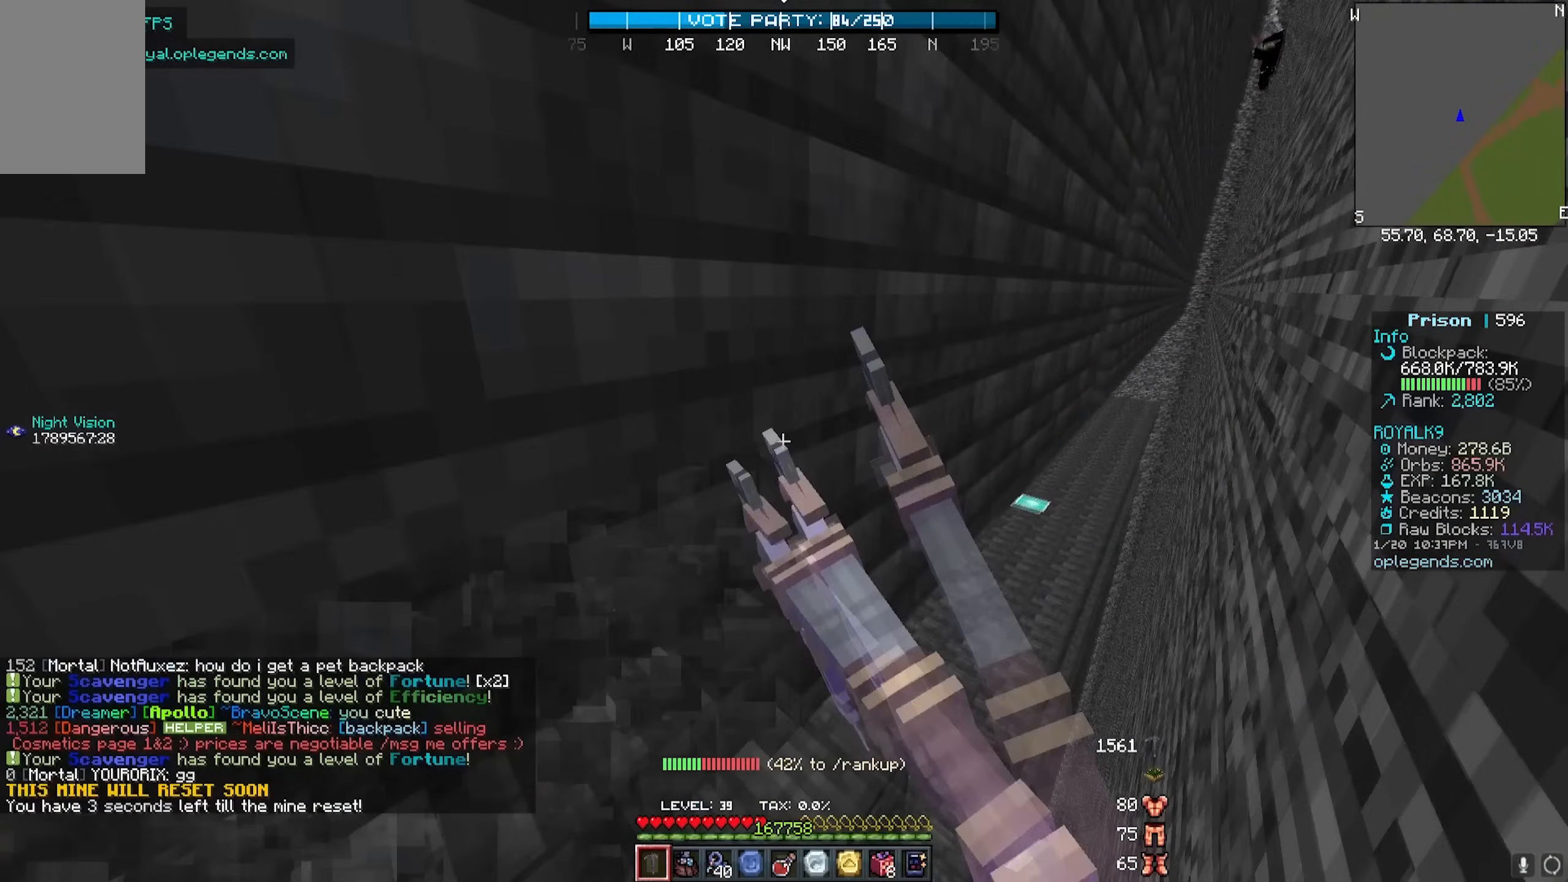
{"keys": ["d", "w"], "mouse": ["left"], "events": []}
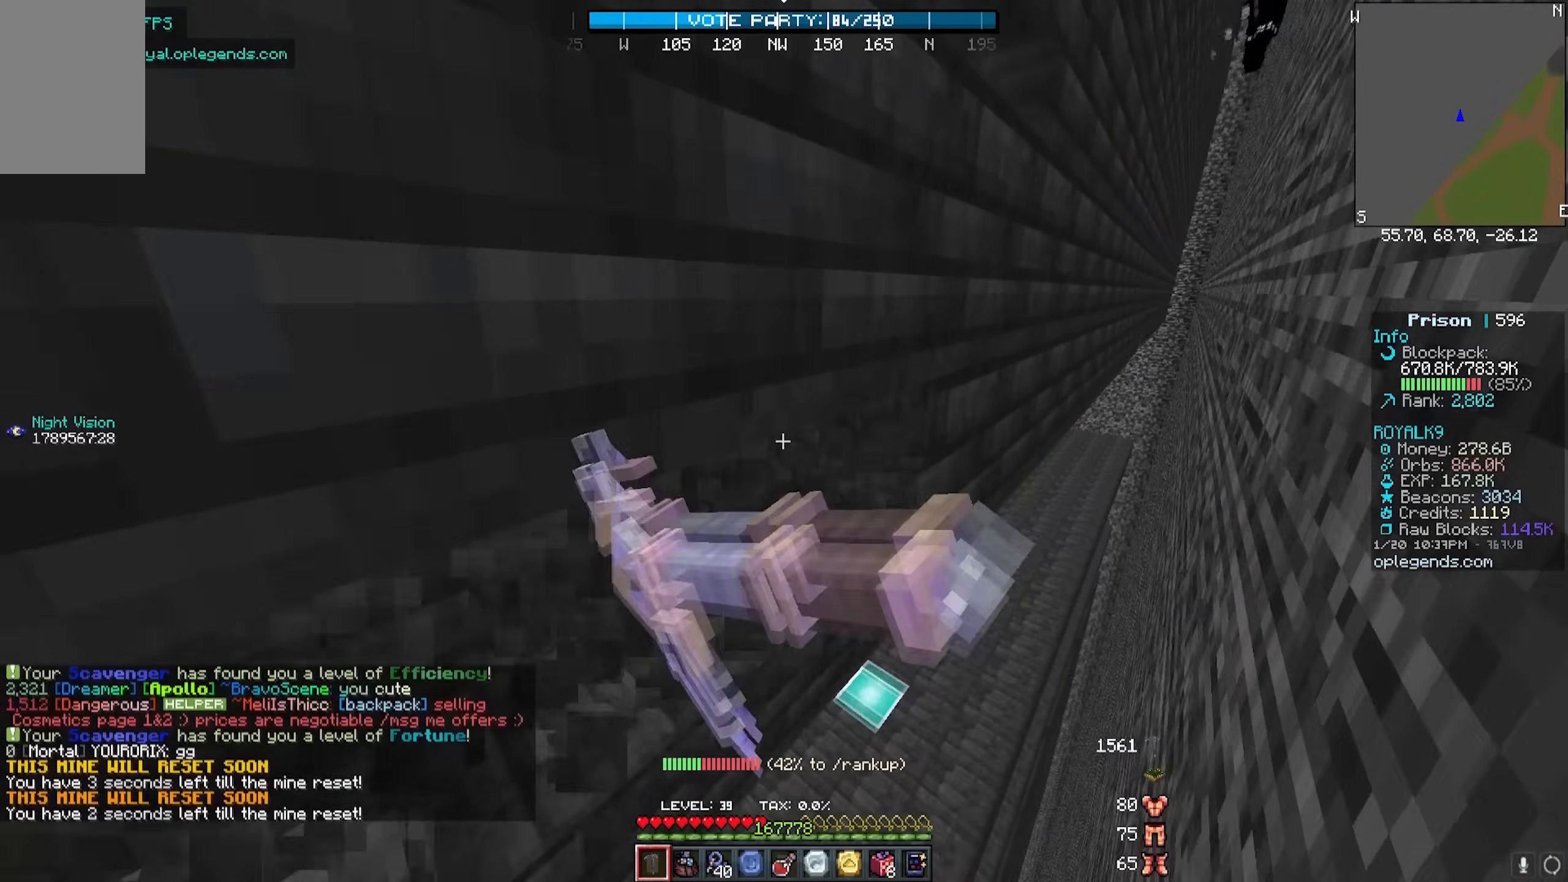
{"keys": ["d", "w"], "mouse": ["left"], "events": []}
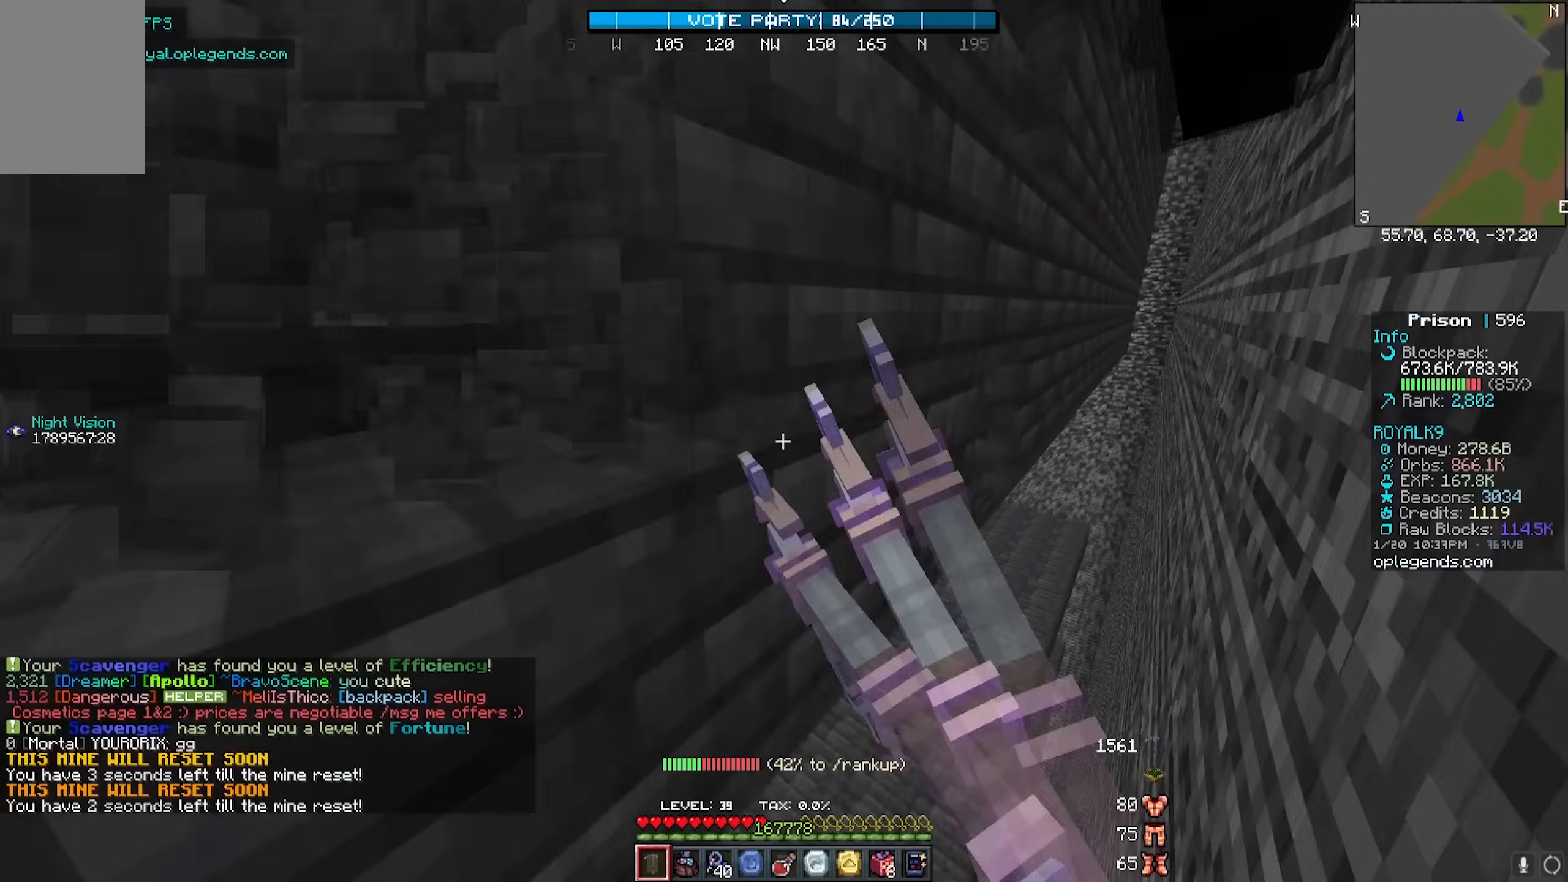
{"keys": ["d", "w"], "mouse": ["left"], "events": []}
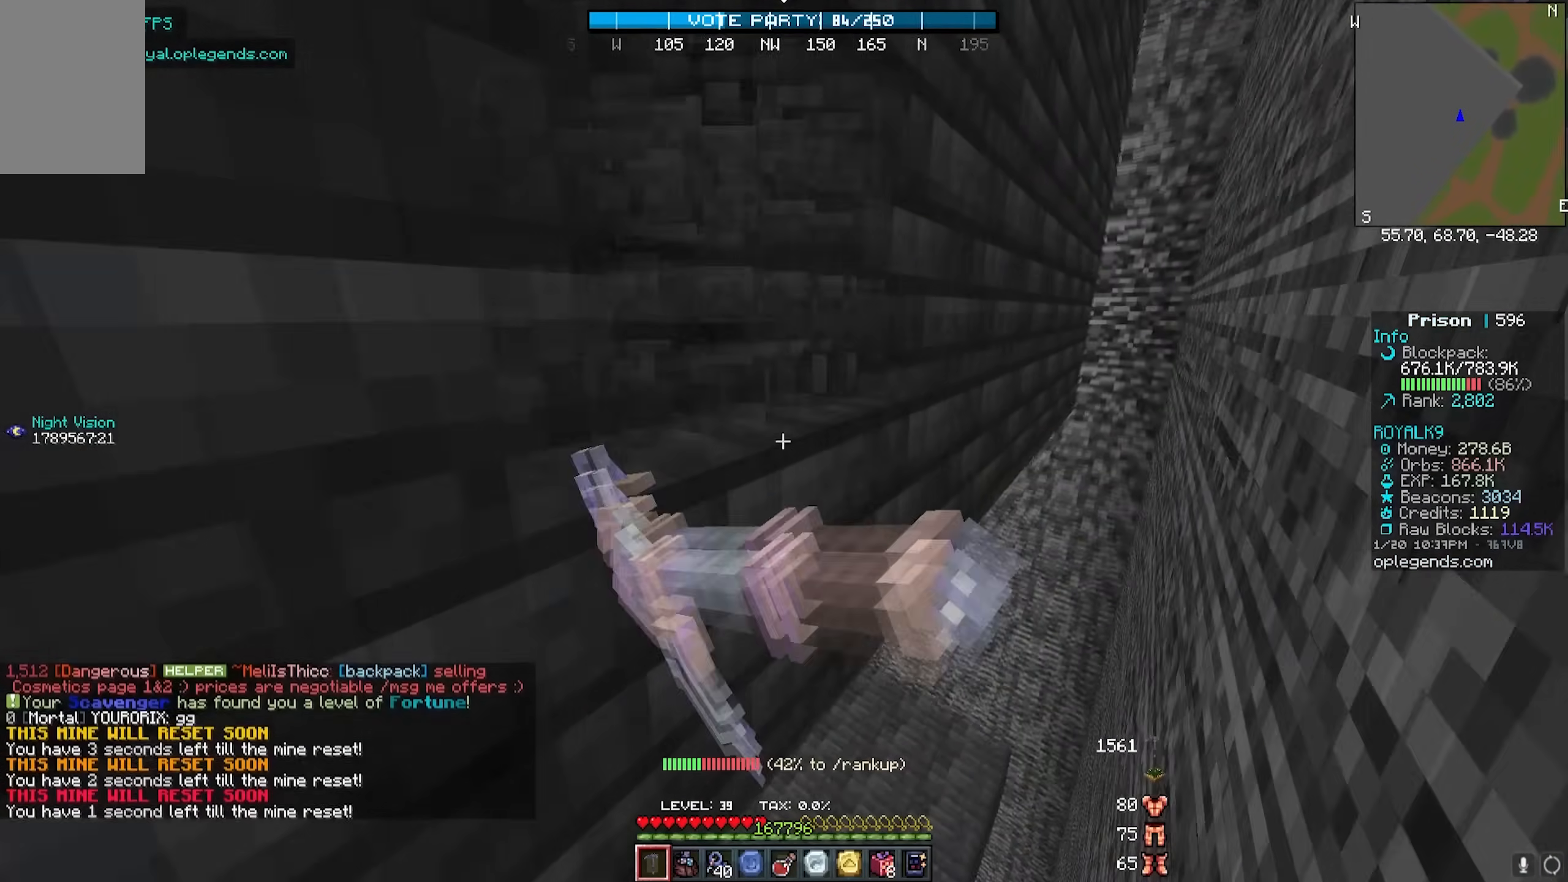
{"keys": ["d", "w"], "mouse": ["left"], "events": []}
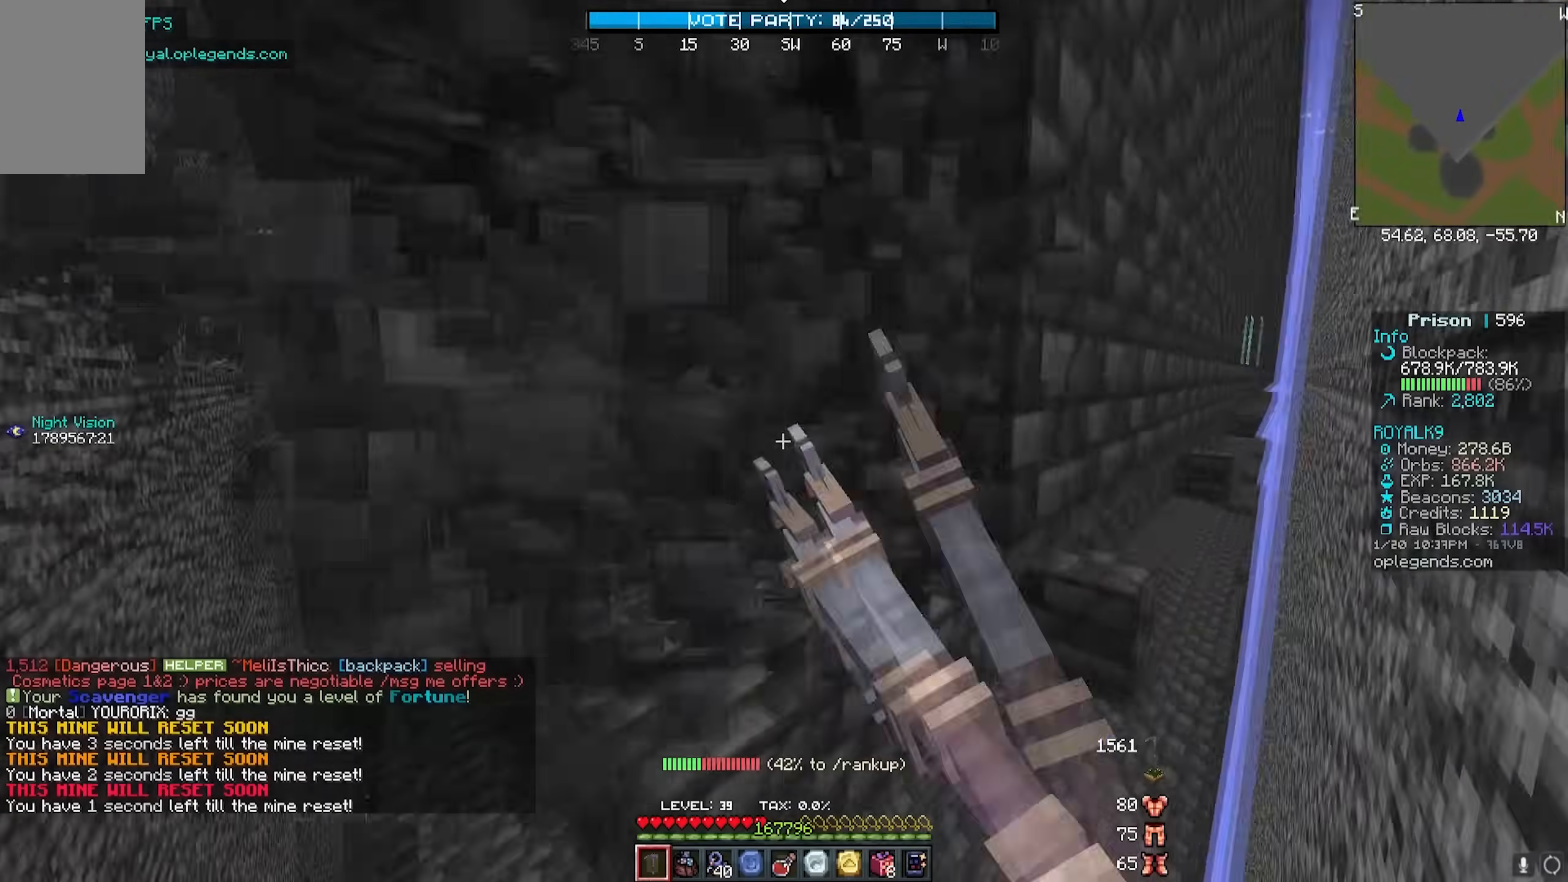
{"keys": ["d", "w"], "mouse": ["left"], "events": []}